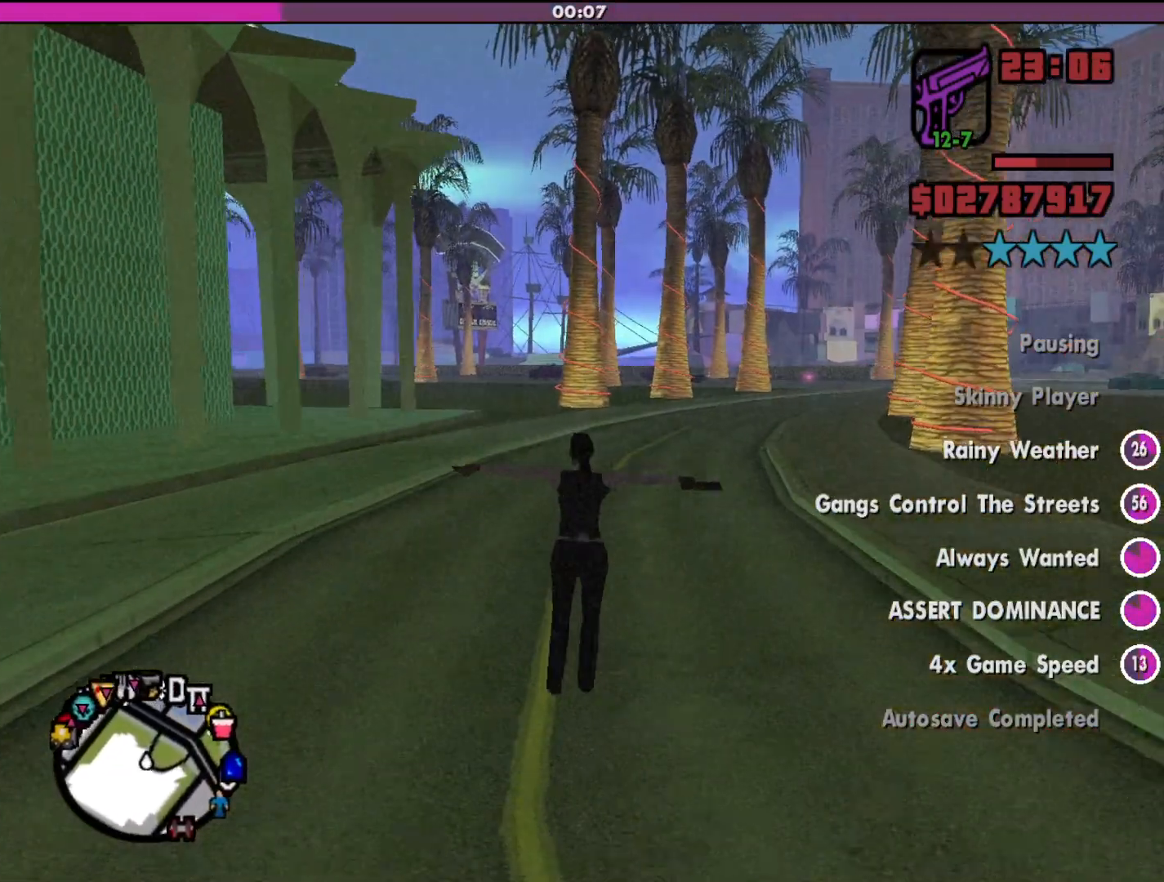
Gameplay with keyboard and mouse; each line is a JSON object with the keys and mouse buttons held at the frame after it. "events" lists presses ("down") and releases ("up") of "a", "alt", "c", "d", "down", "e", "escape", "f", "g", "h", "left", "q", "right", "s", "shift", "space", "tab", "up", "v", "w", "mouse_left", "mouse_middle", "mouse_right", "mouse_wheel_up" and "mouse_wheel_down" between this image and that frame as [ms after this image, input, new state], when the widget could be followed in between. "mouse_left", "mouse_middle", "mouse_right", "mouse_wheel_up", "mouse_wheel_down" = the "left", "middle", "right", "wheel_up", "wheel_down" buttons of the "mouse" list. No other keys are recorded. Mouse movement is not recorded.
{"keys": ["shift", "w"], "mouse": [], "events": []}
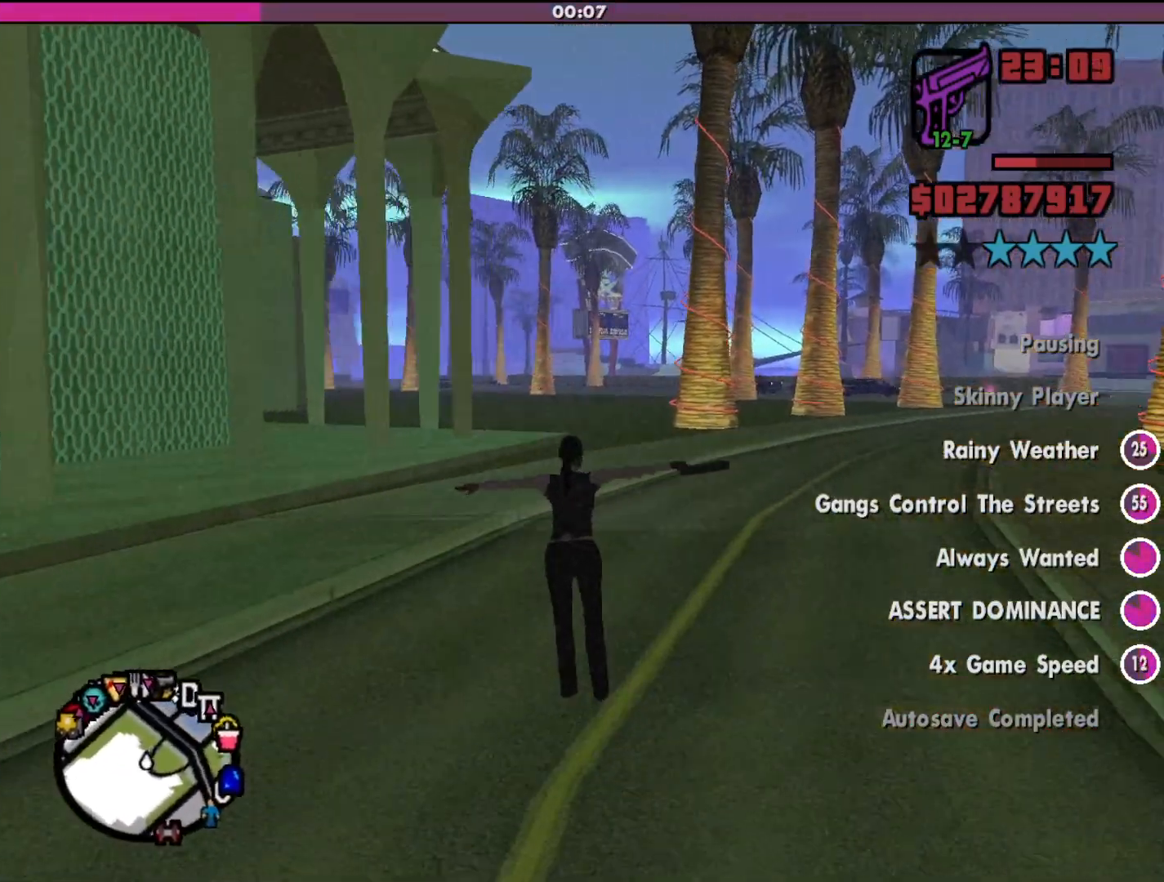
{"keys": ["shift", "w"], "mouse": [], "events": []}
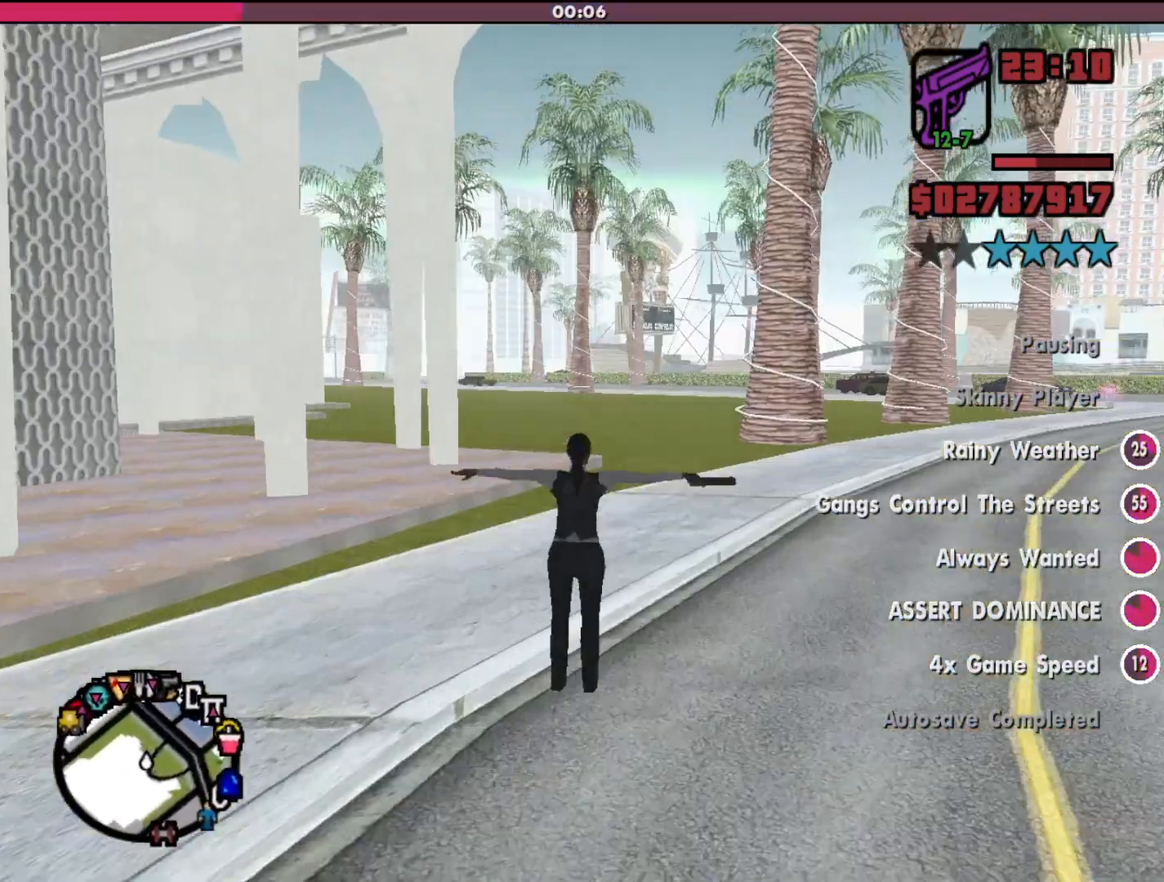
{"keys": ["shift", "w"], "mouse": [], "events": []}
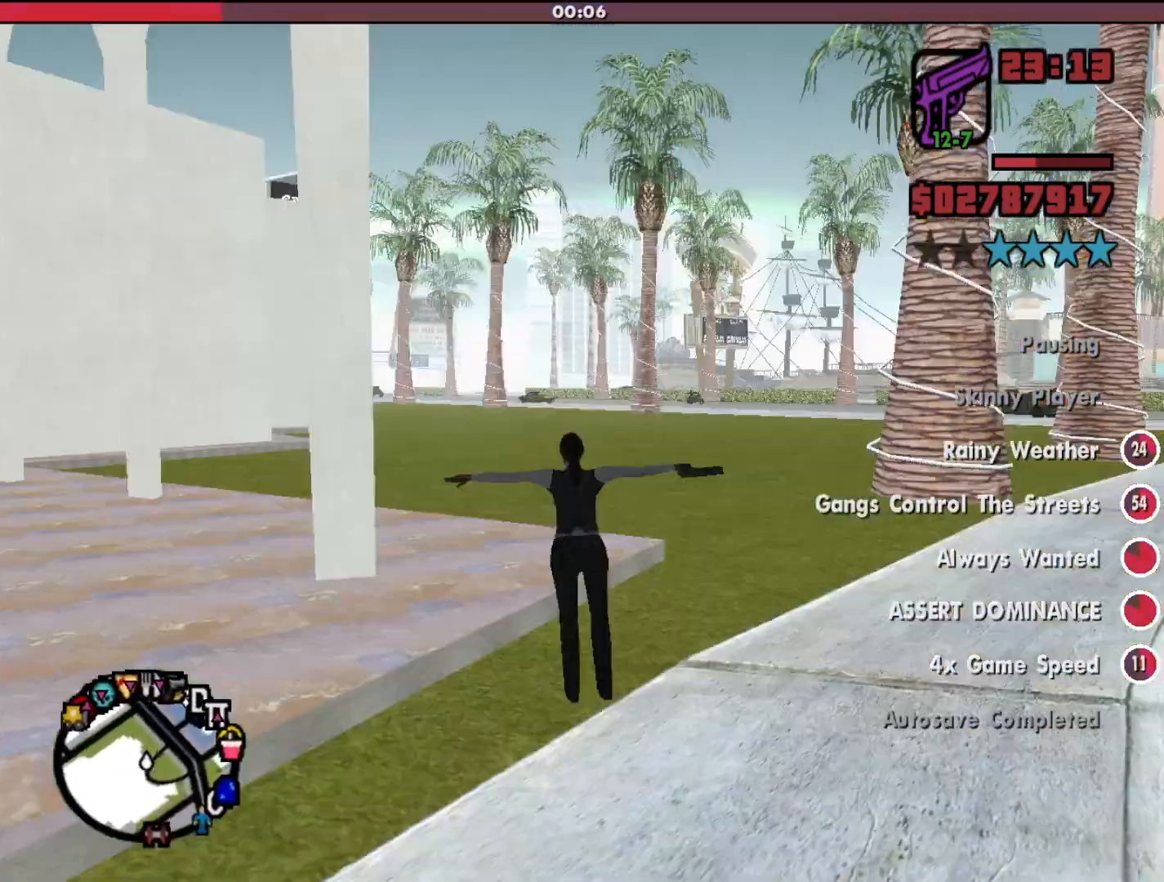
{"keys": ["shift", "w"], "mouse": [], "events": []}
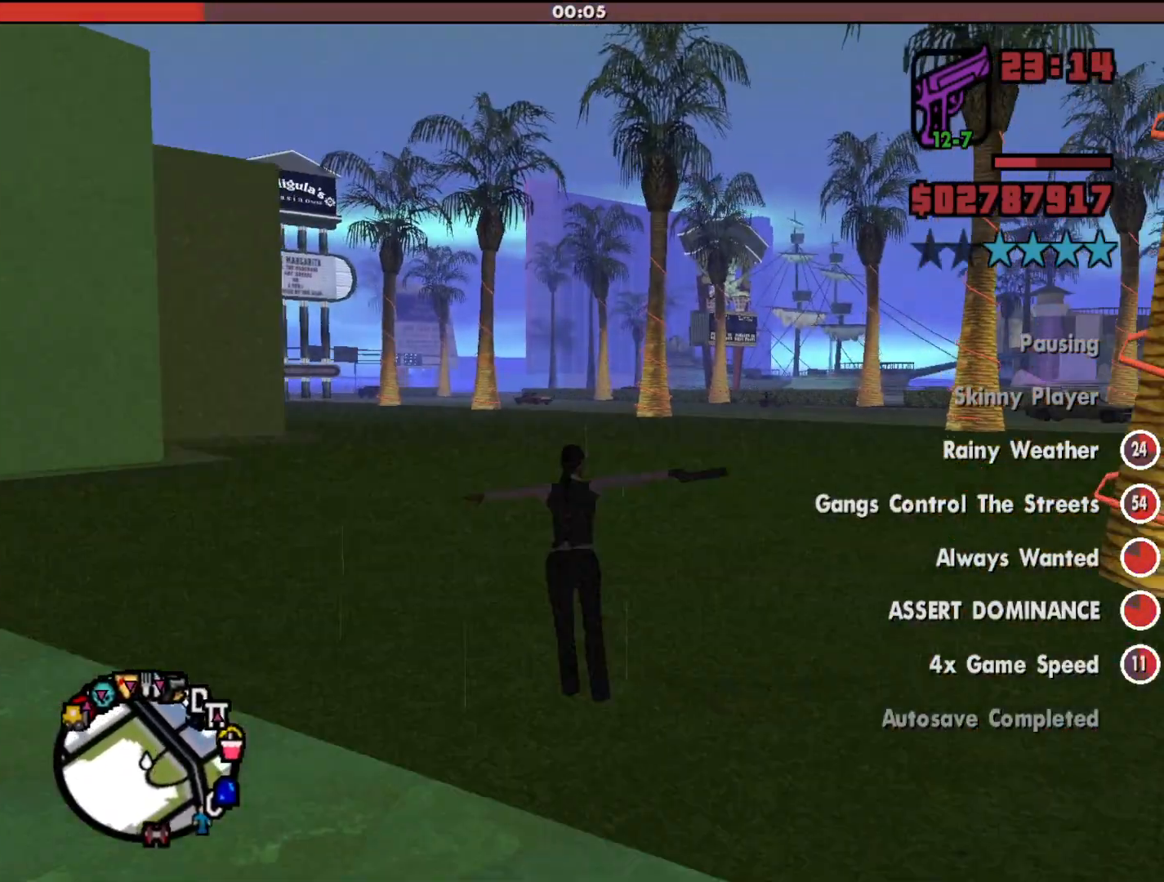
{"keys": ["shift", "w"], "mouse": [], "events": []}
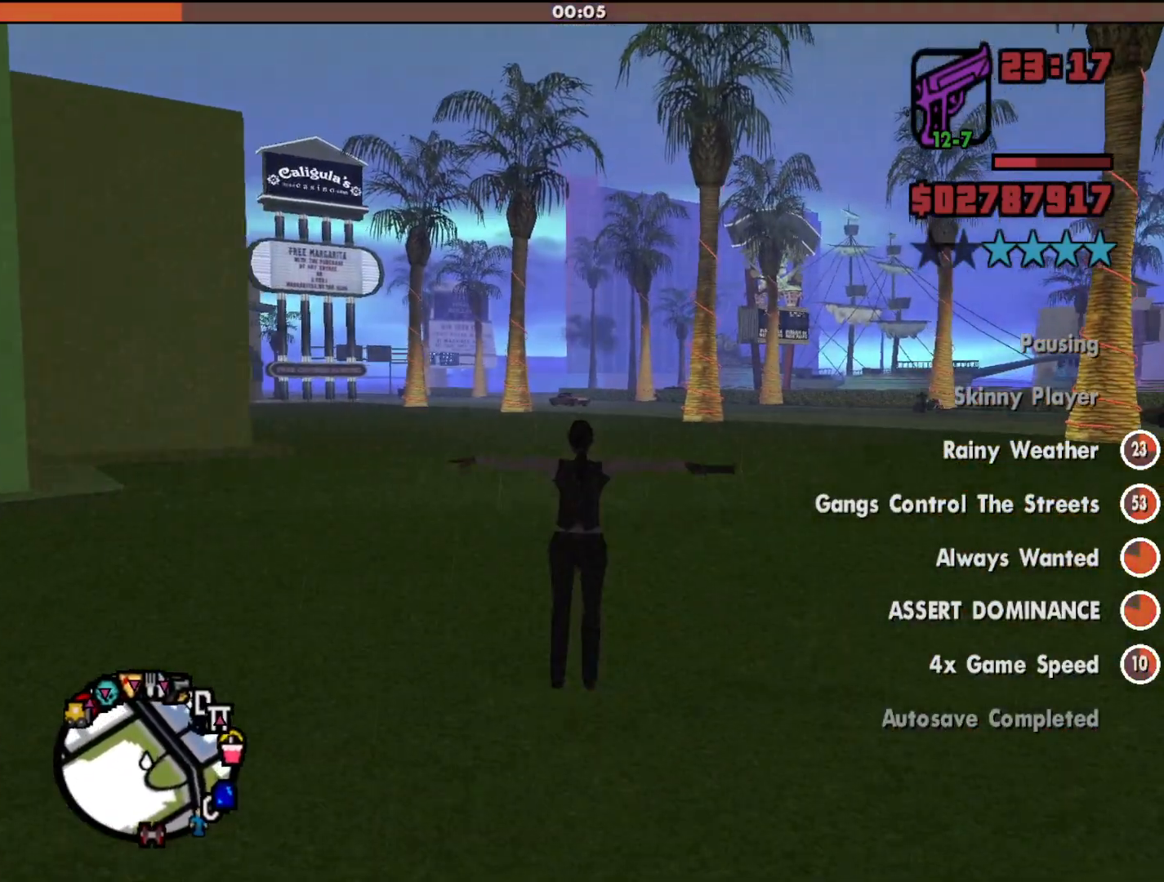
{"keys": ["shift", "w"], "mouse": [], "events": []}
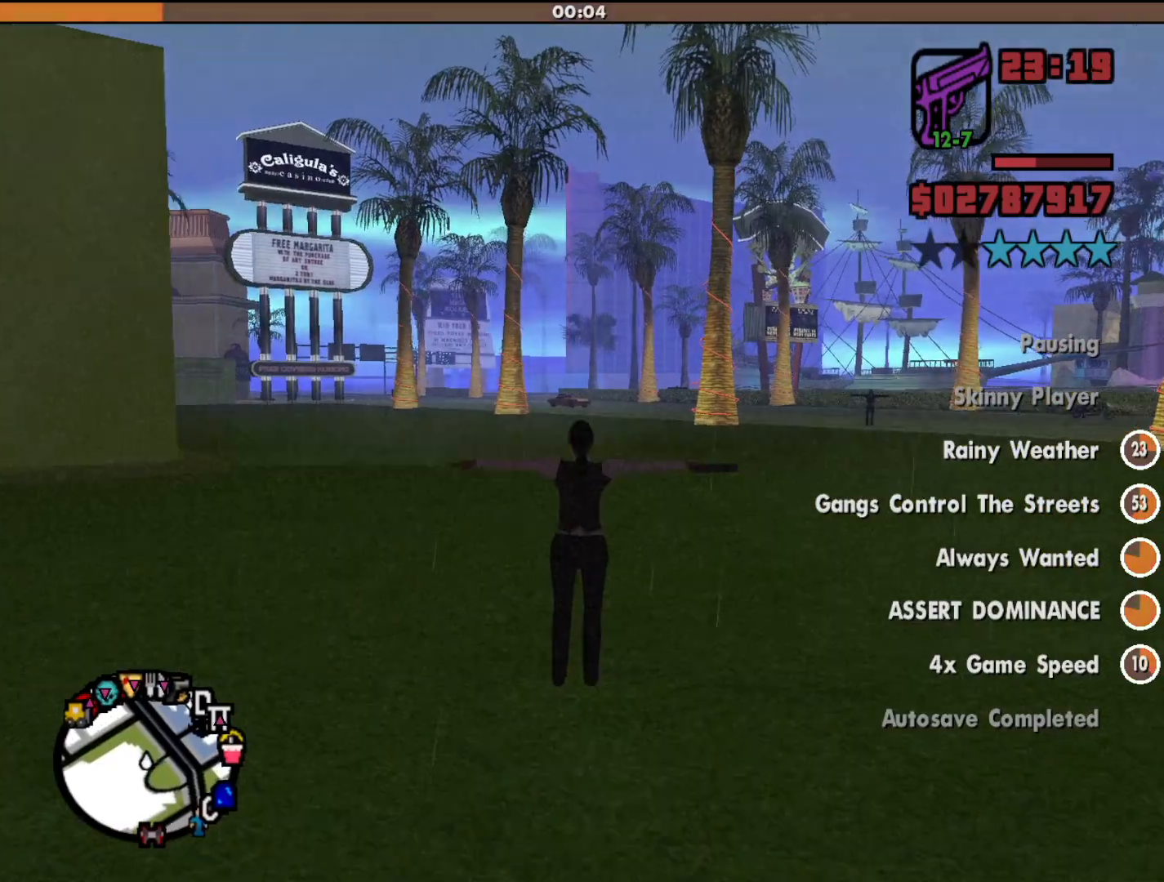
{"keys": ["shift", "w"], "mouse": [], "events": []}
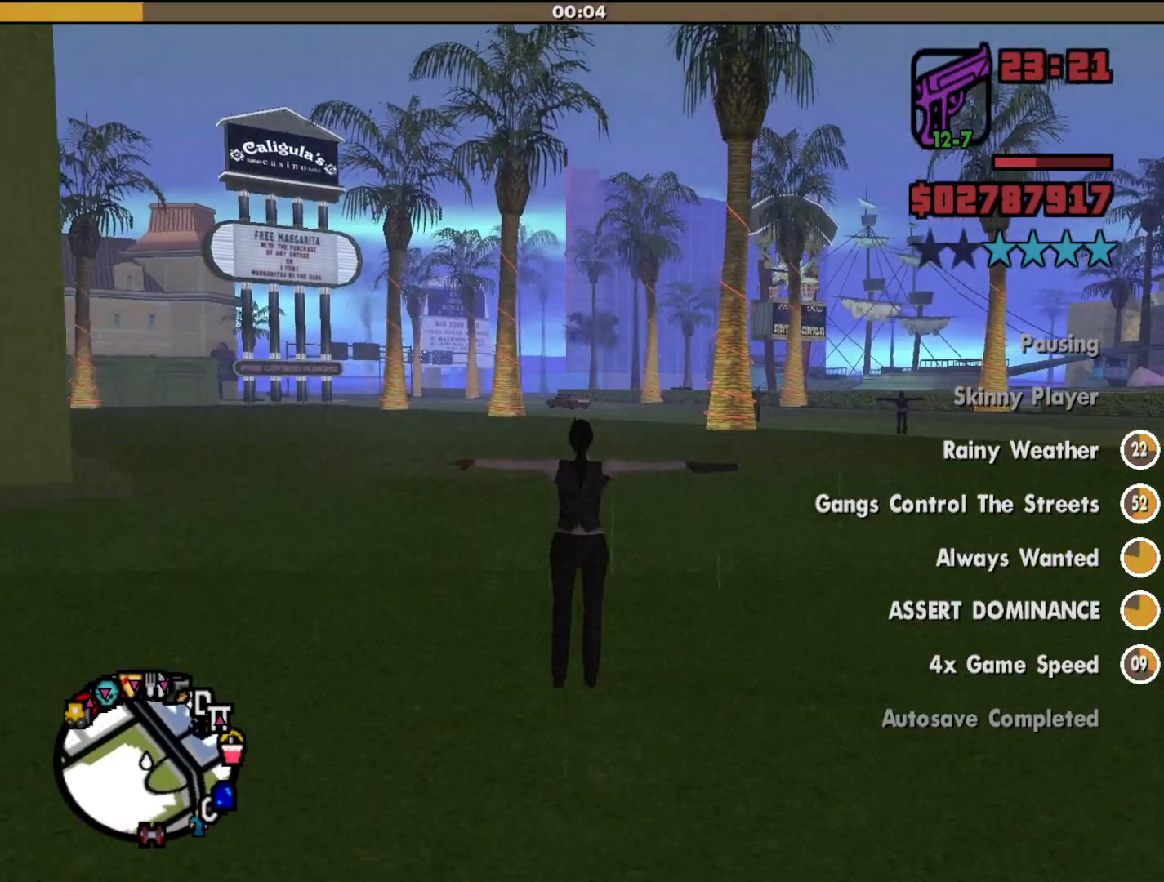
{"keys": ["shift", "w"], "mouse": [], "events": []}
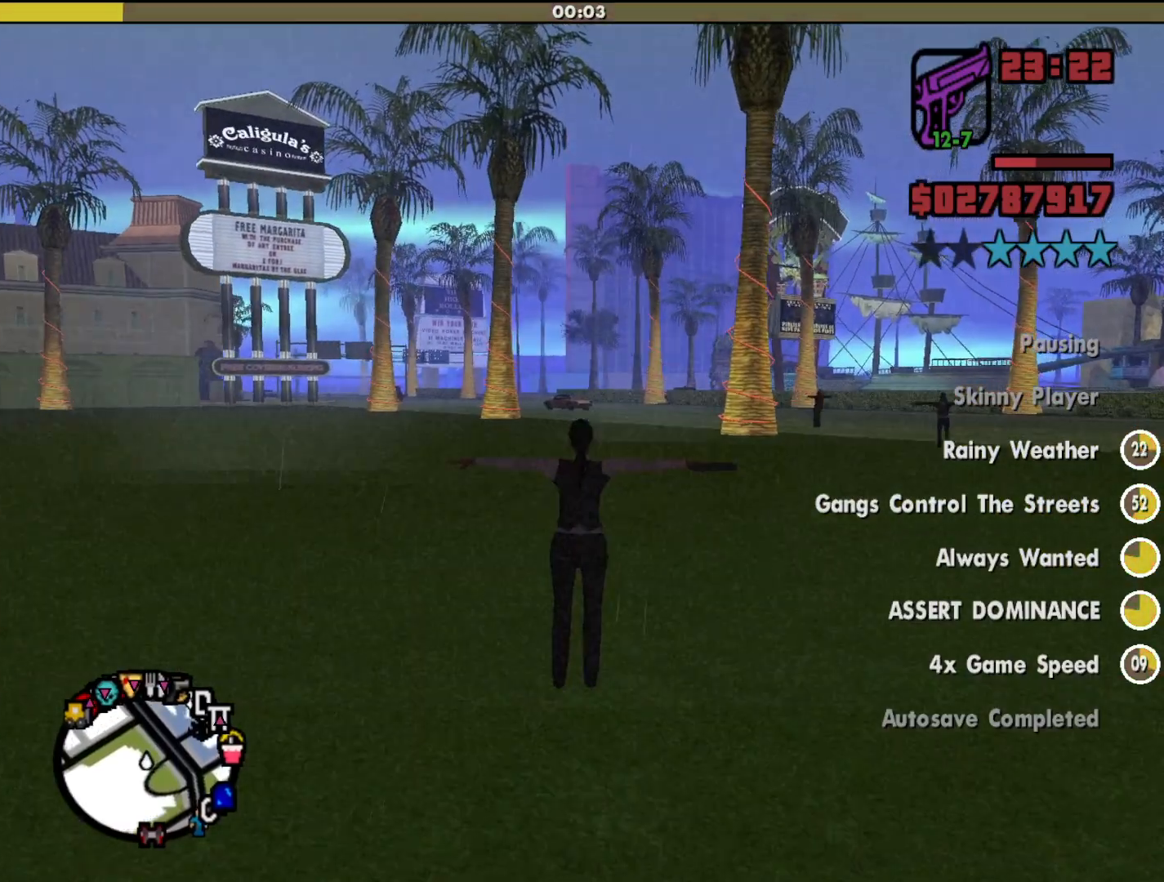
{"keys": ["shift", "w"], "mouse": [], "events": []}
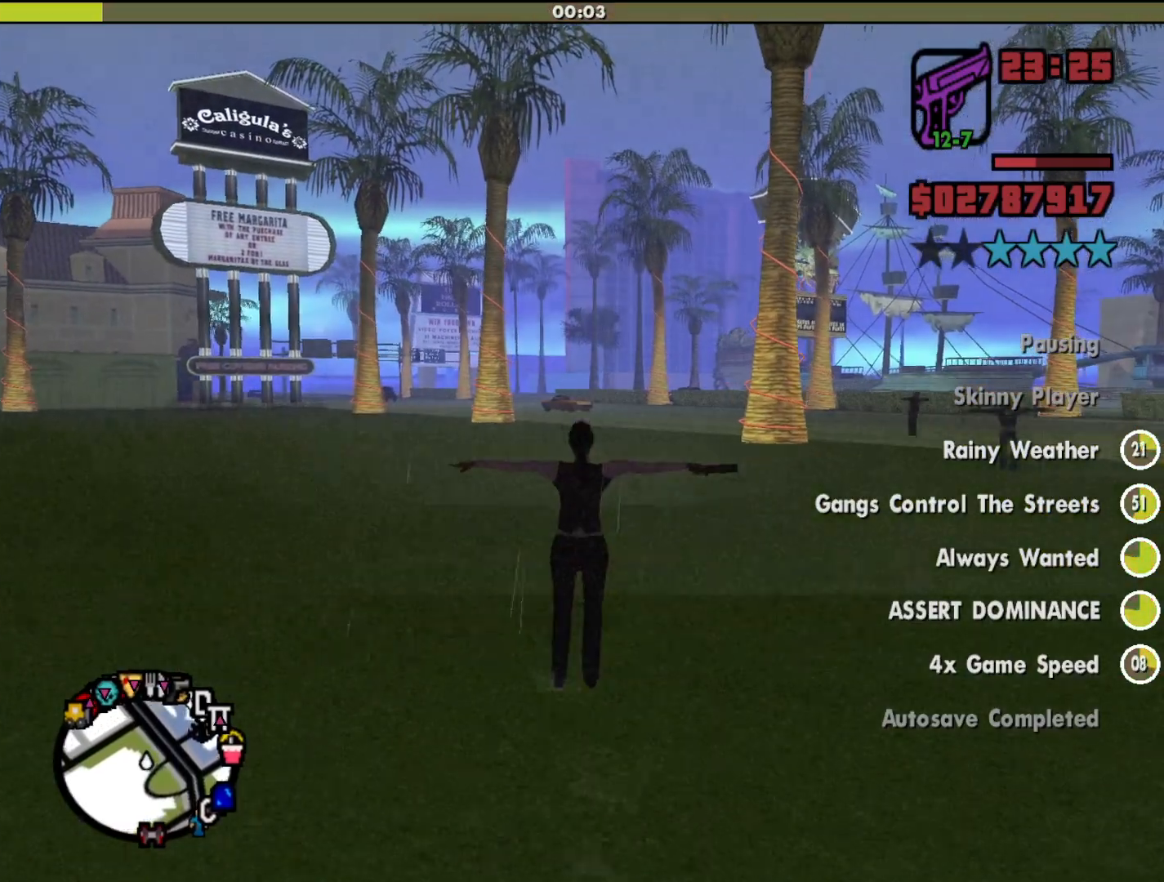
{"keys": ["shift", "w"], "mouse": [], "events": [[100, "mouse_wheel_down", "down"], [133, "mouse_wheel_down", "up"], [433, "mouse_wheel_down", "down"], [467, "mouse_wheel_down", "up"]]}
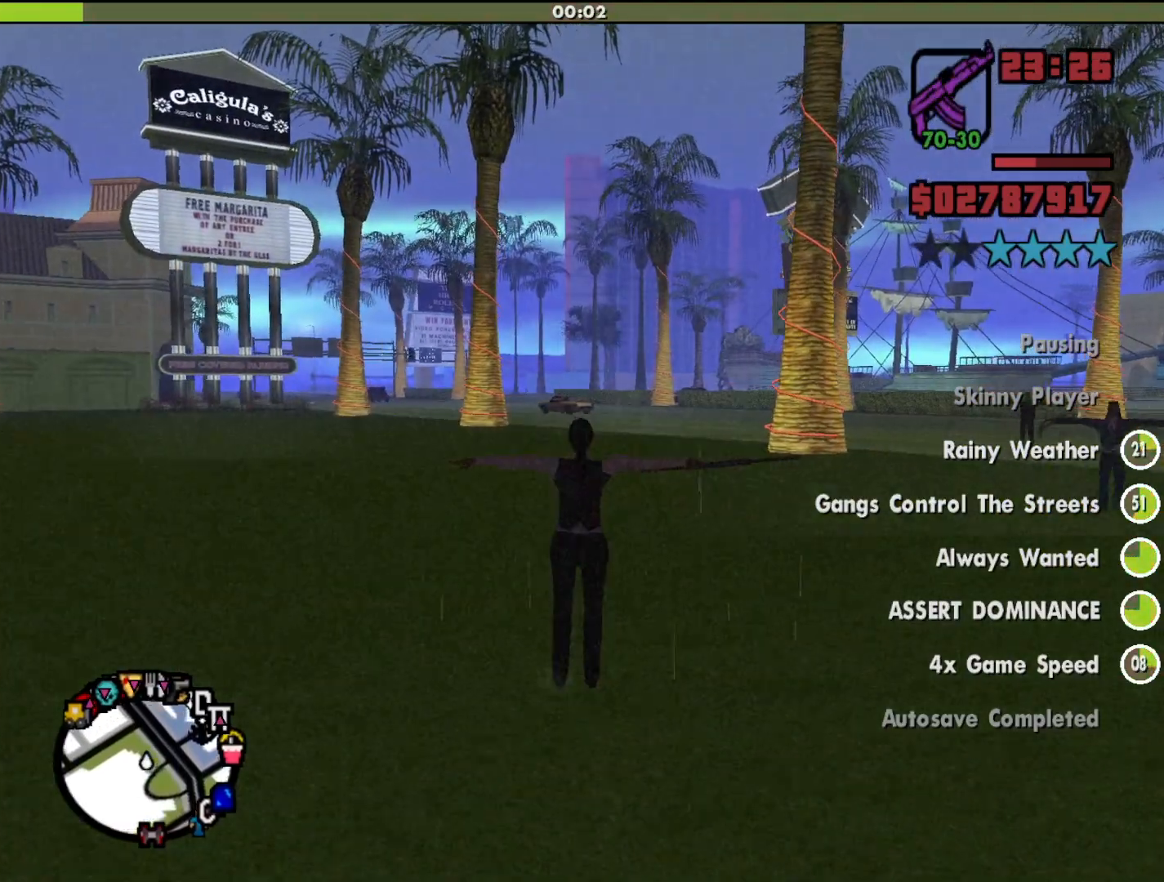
{"keys": ["shift", "w"], "mouse": ["wheel_down"], "events": [[367, "mouse_wheel_down", "down"], [400, "mouse_wheel_down", "up"], [467, "mouse_wheel_down", "down"]]}
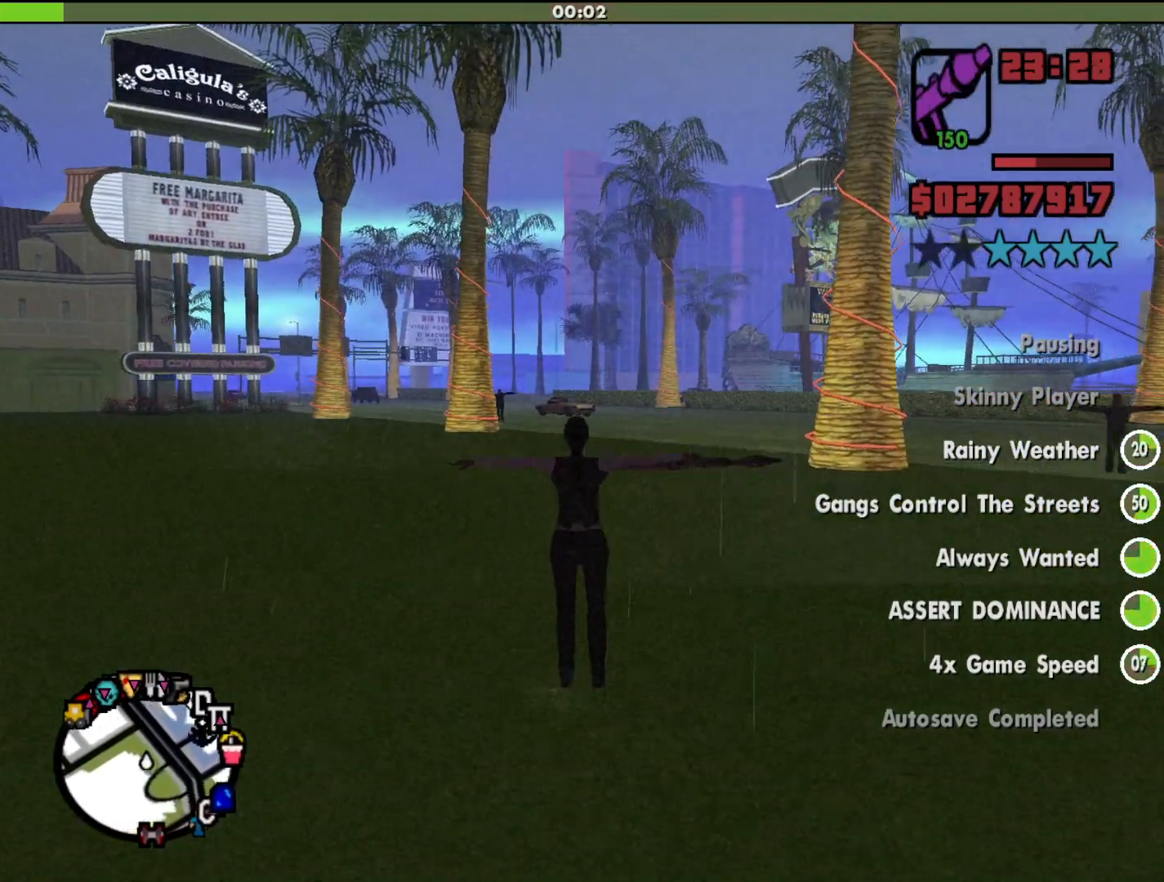
{"keys": ["shift", "w"], "mouse": [], "events": [[33, "mouse_wheel_down", "up"]]}
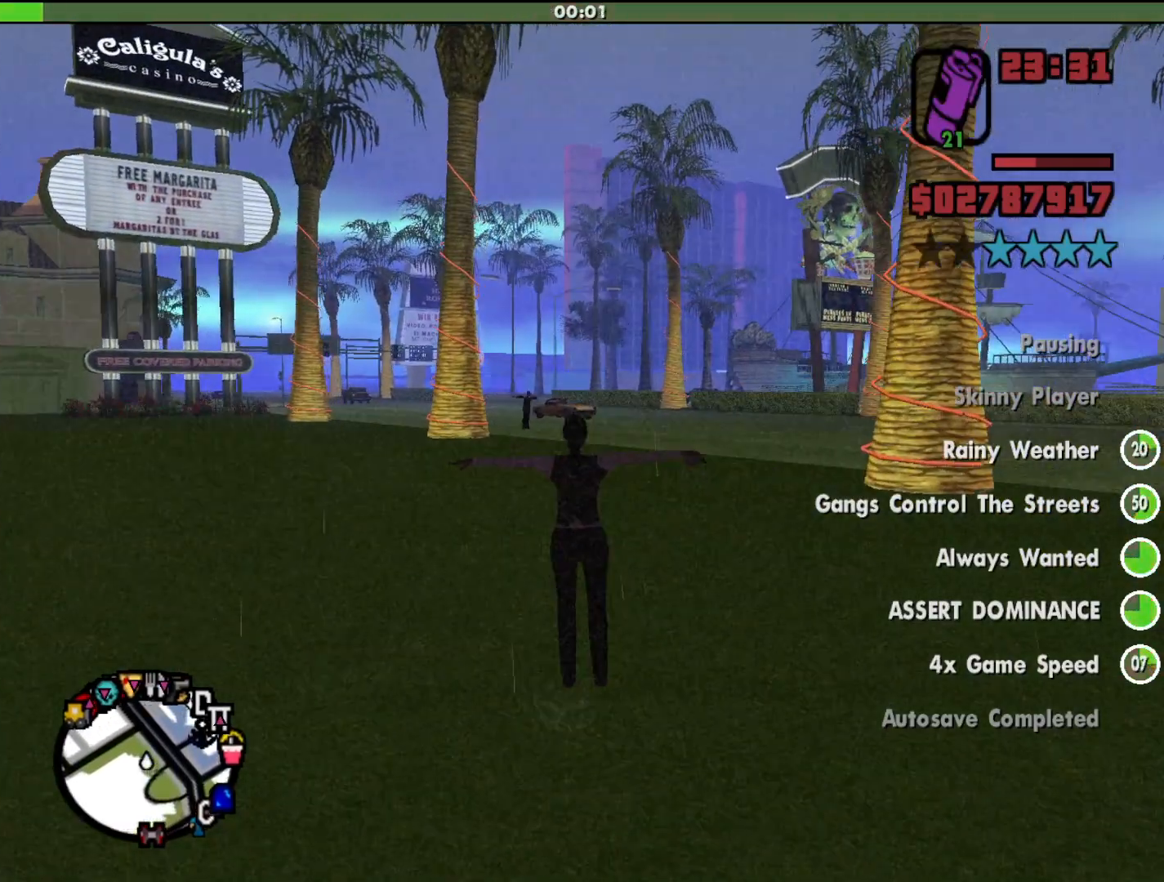
{"keys": ["shift", "w"], "mouse": [], "events": [[33, "mouse_wheel_down", "down"], [67, "mouse_wheel_down", "up"], [400, "mouse_wheel_down", "down"], [433, "mouse_wheel_down", "up"]]}
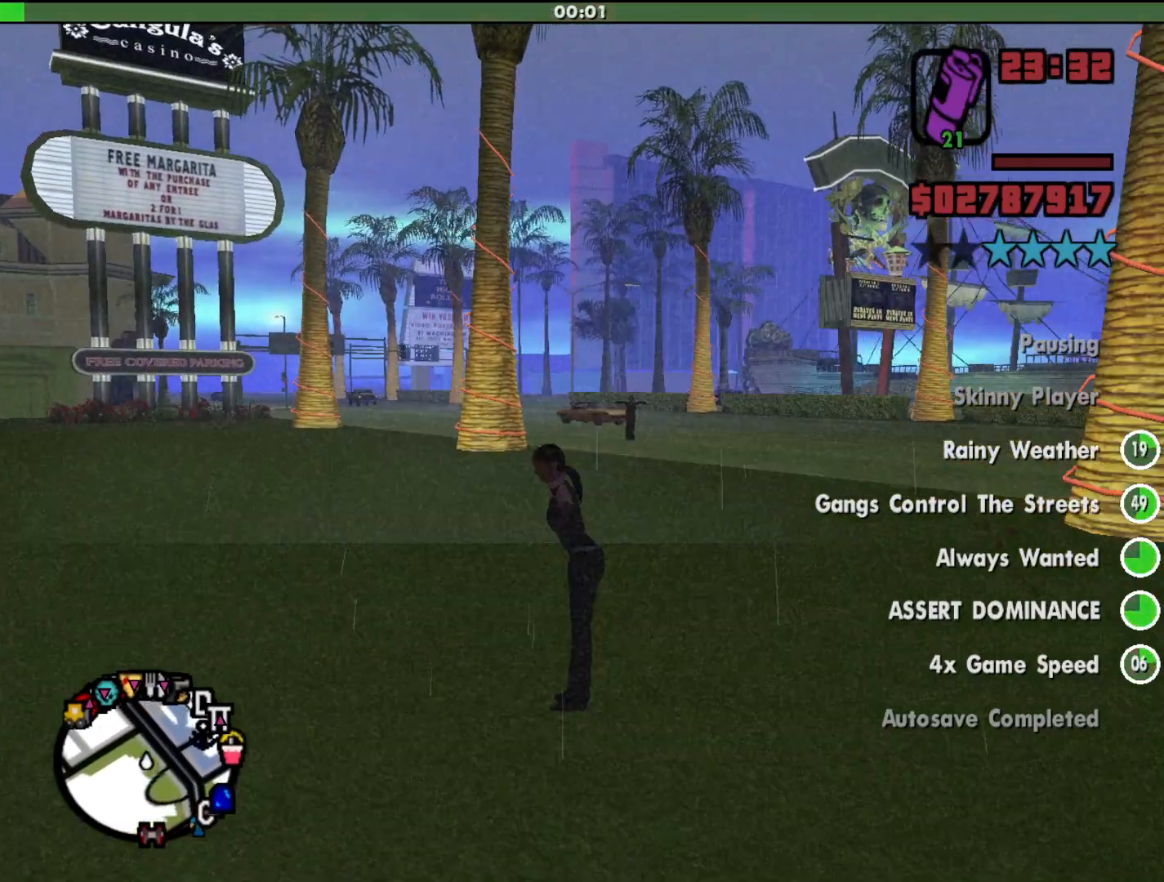
{"keys": ["shift", "w"], "mouse": [], "events": []}
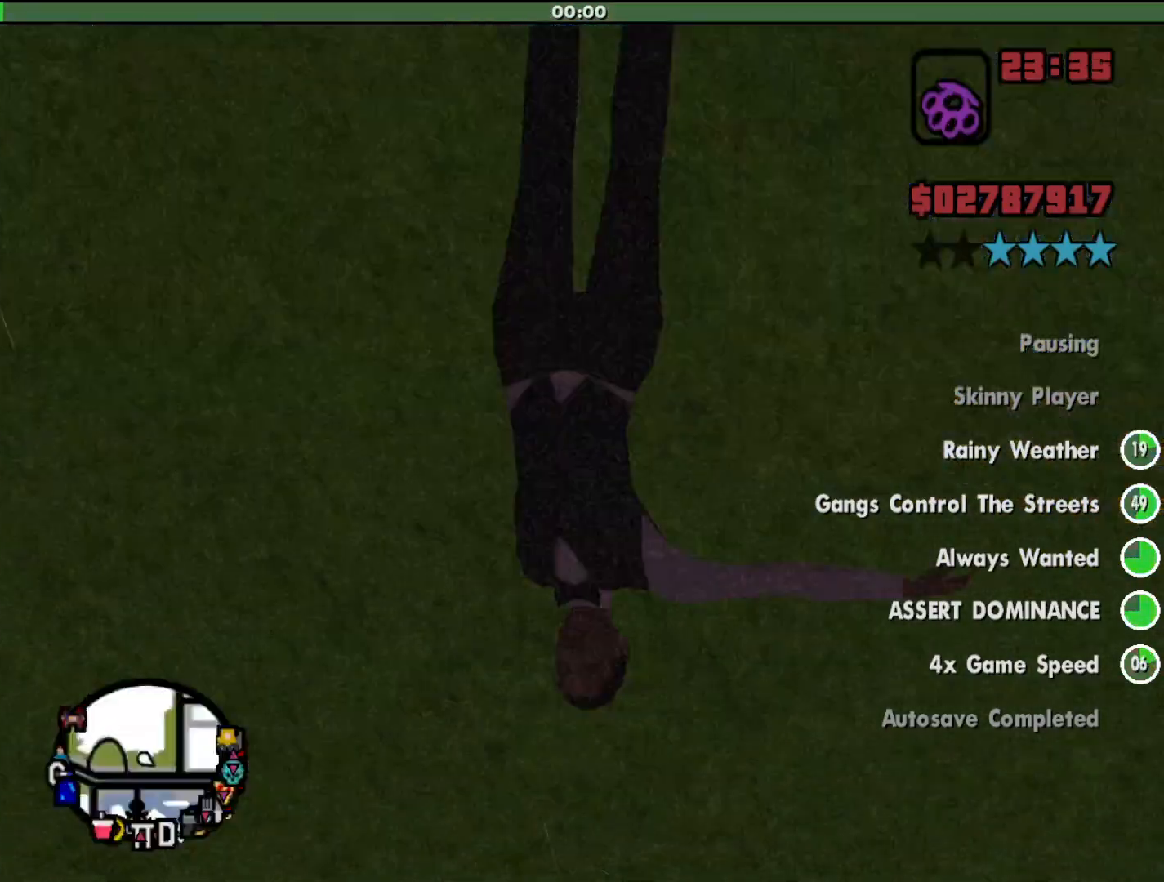
{"keys": [], "mouse": [], "events": [[233, "shift", "up"], [233, "w", "up"]]}
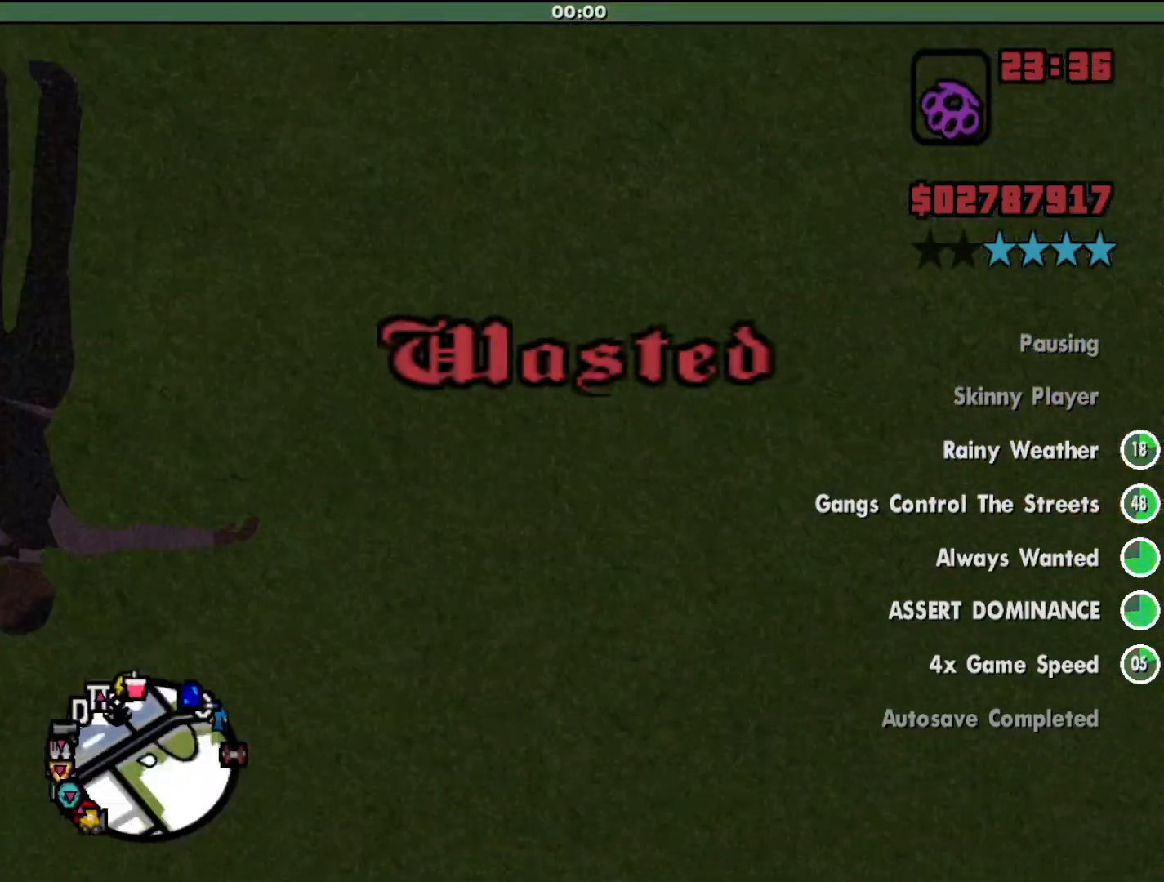
{"keys": [], "mouse": [], "events": []}
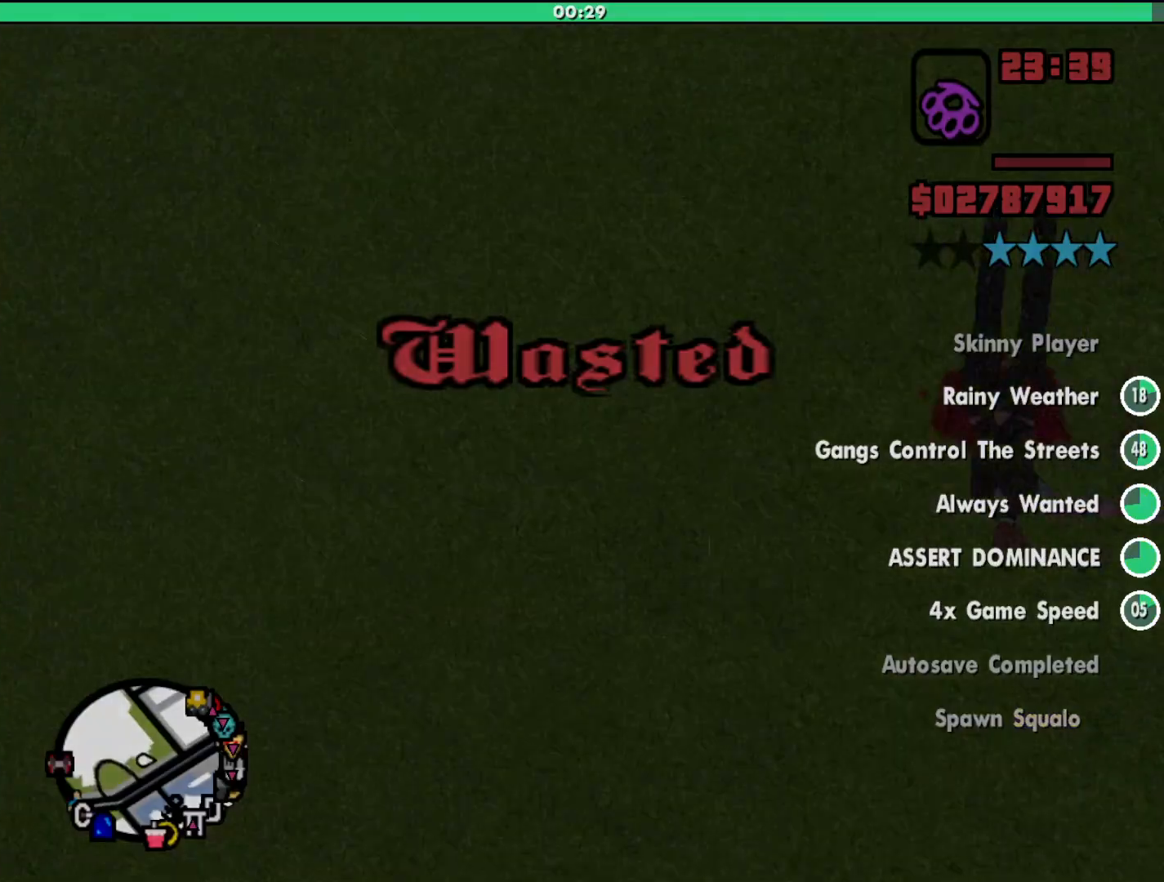
{"keys": [], "mouse": [], "events": []}